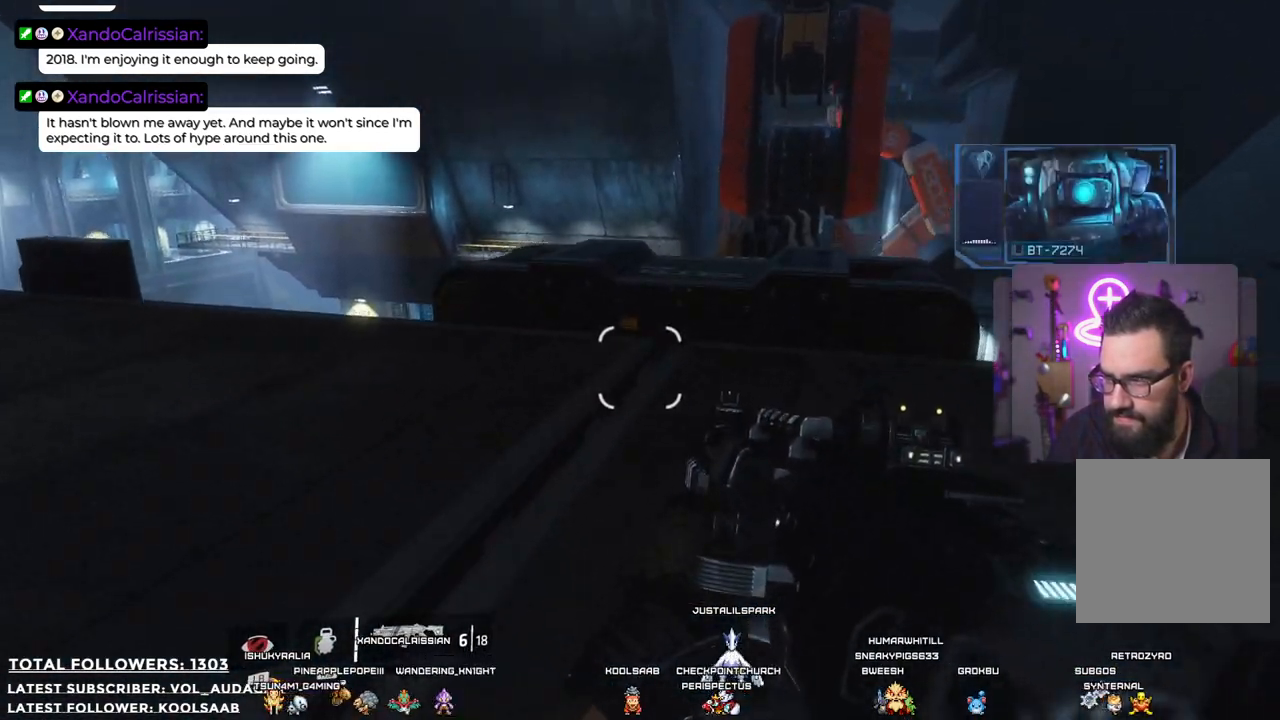
Gameplay with a controller (Xbox layout); each line is a JSON object with the inputs held at the frame after it. "events" lists button and stick changes between this image and that frame as [ms after this image, input, new state], when the widget could be followed in between. Not read: R3.
{"buttons": [], "left_stick": "center", "right_stick": "center", "events": []}
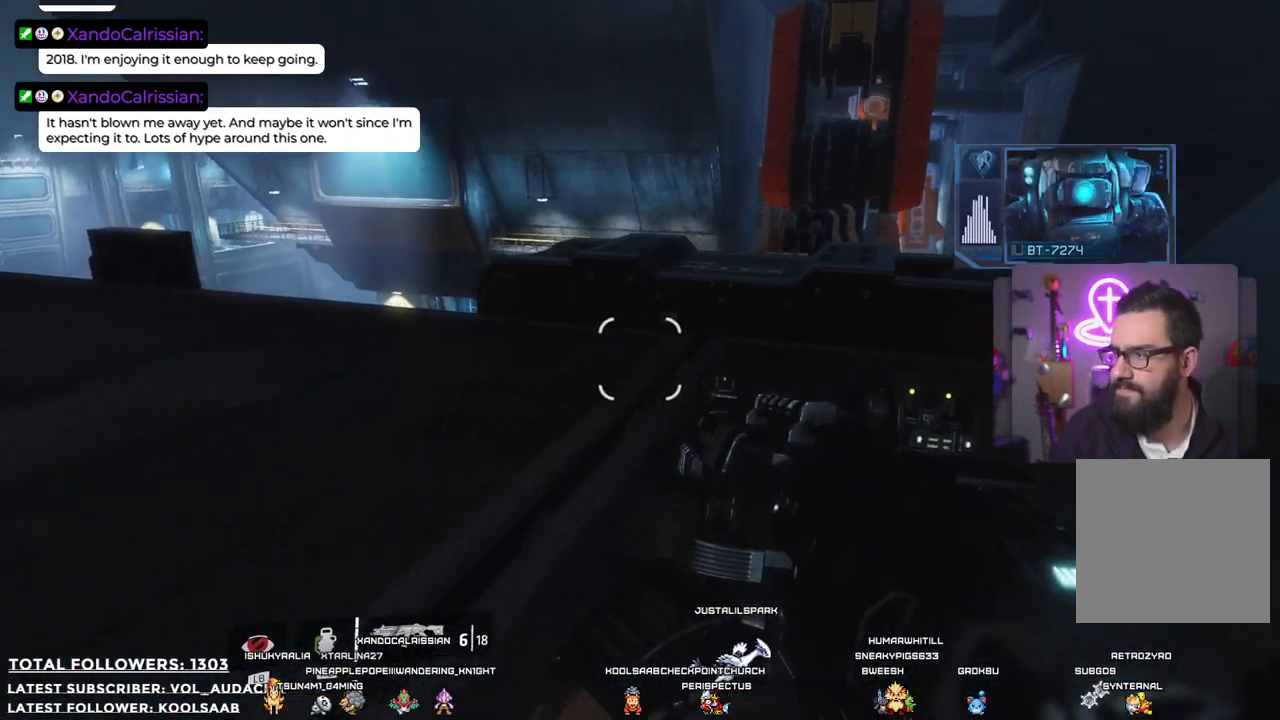
{"buttons": [], "left_stick": "center", "right_stick": "center", "events": []}
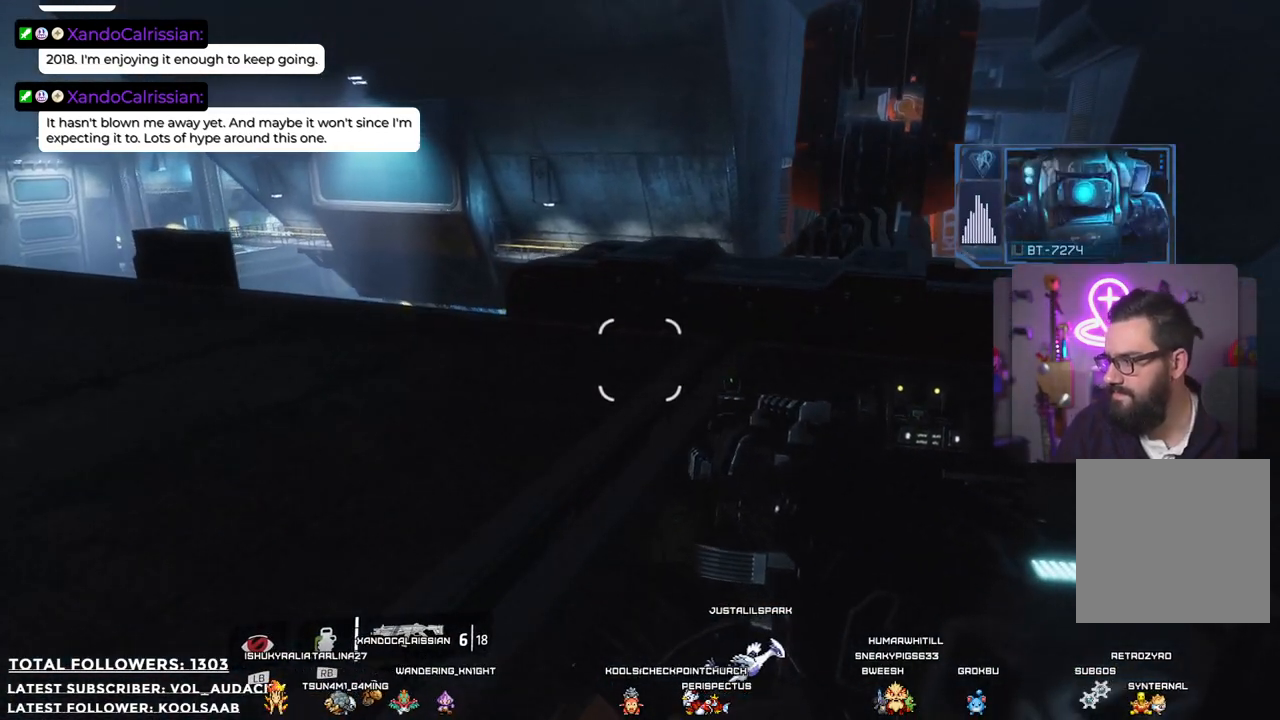
{"buttons": [], "left_stick": "center", "right_stick": "left", "events": [[150, "right_stick", "left"]]}
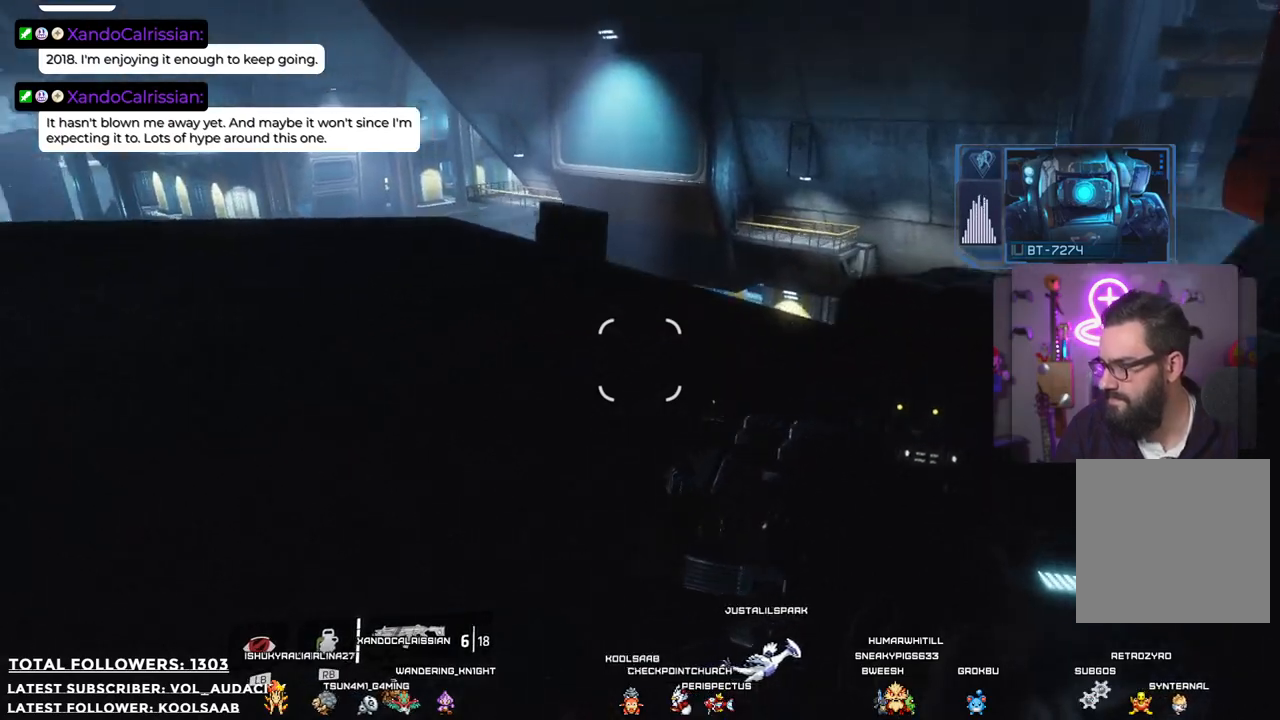
{"buttons": [], "left_stick": "center", "right_stick": "center", "events": [[167, "right_stick", "down-left"], [384, "right_stick", "center"]]}
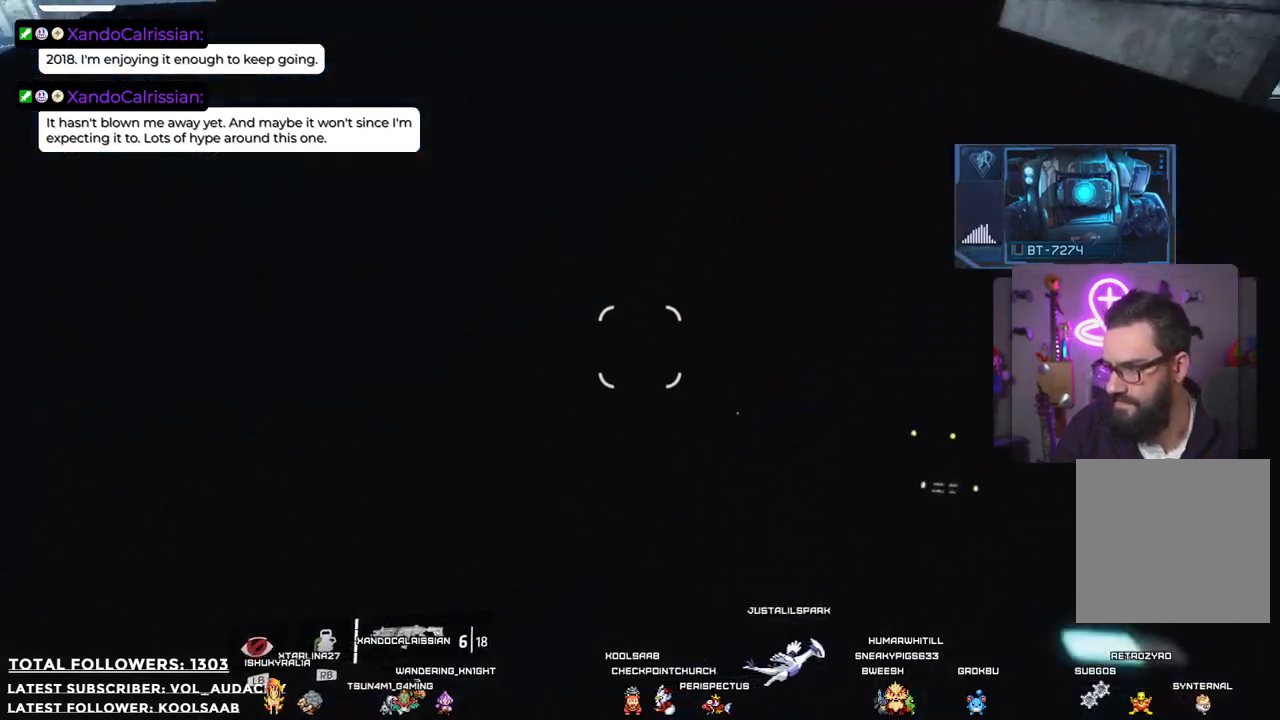
{"buttons": [], "left_stick": "center", "right_stick": "center", "events": []}
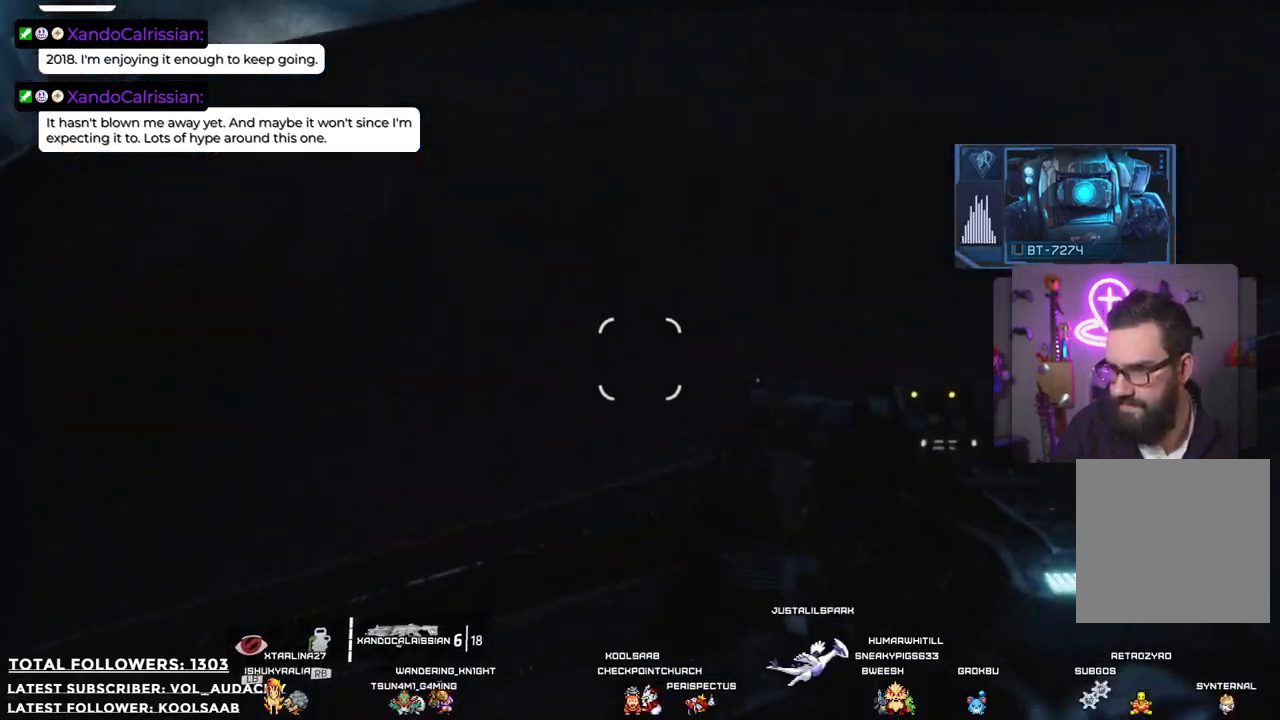
{"buttons": [], "left_stick": "center", "right_stick": "left", "events": [[217, "right_stick", "left"]]}
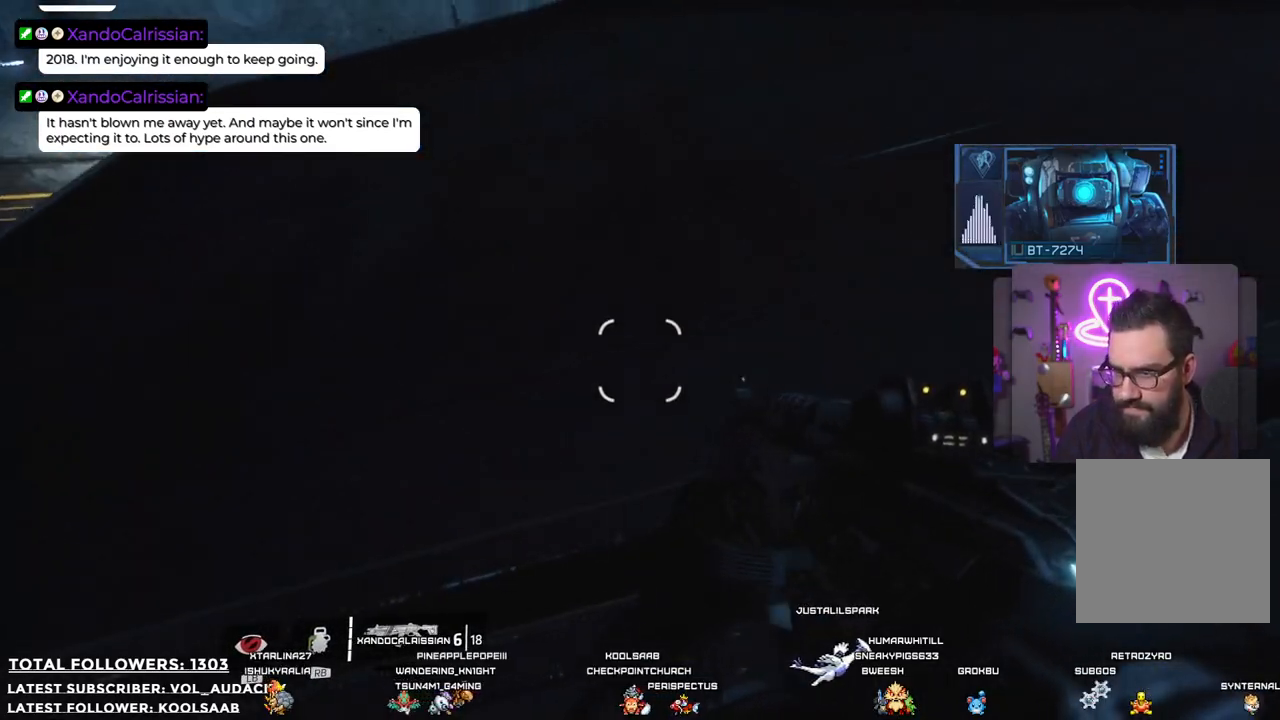
{"buttons": [], "left_stick": "center", "right_stick": "center", "events": [[183, "right_stick", "up-left"], [467, "right_stick", "center"]]}
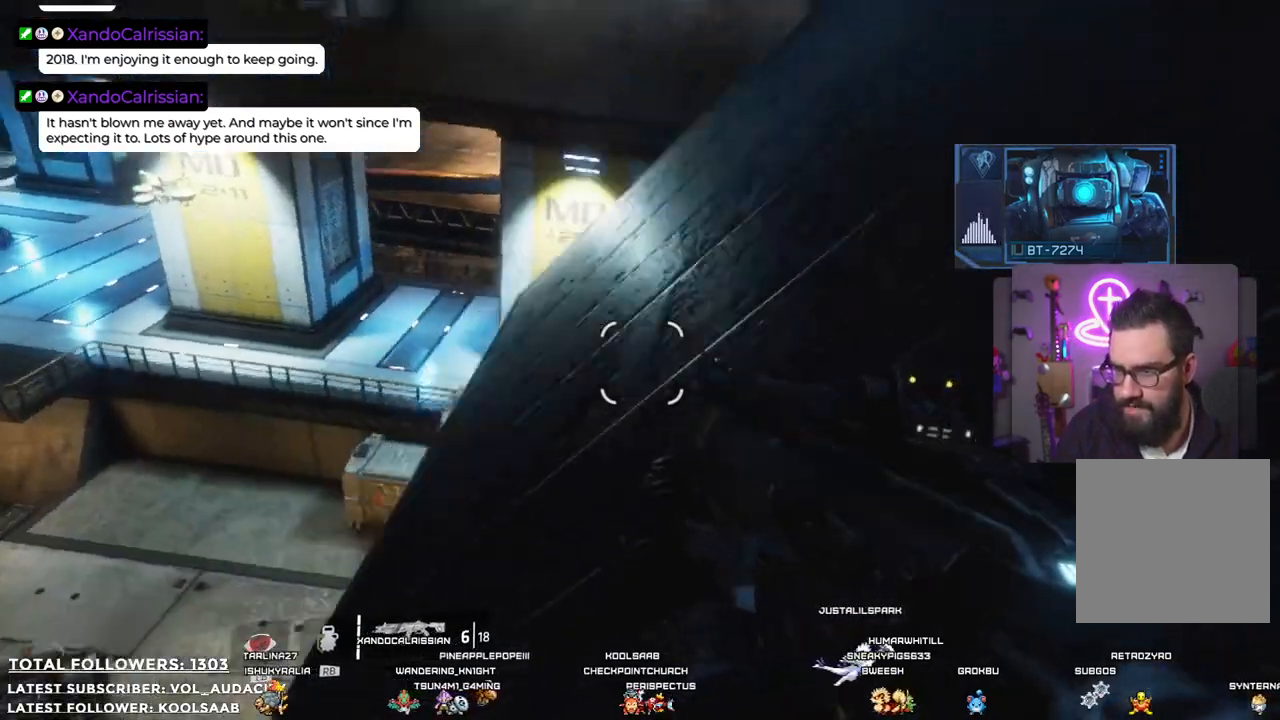
{"buttons": [], "left_stick": "center", "right_stick": "center", "events": []}
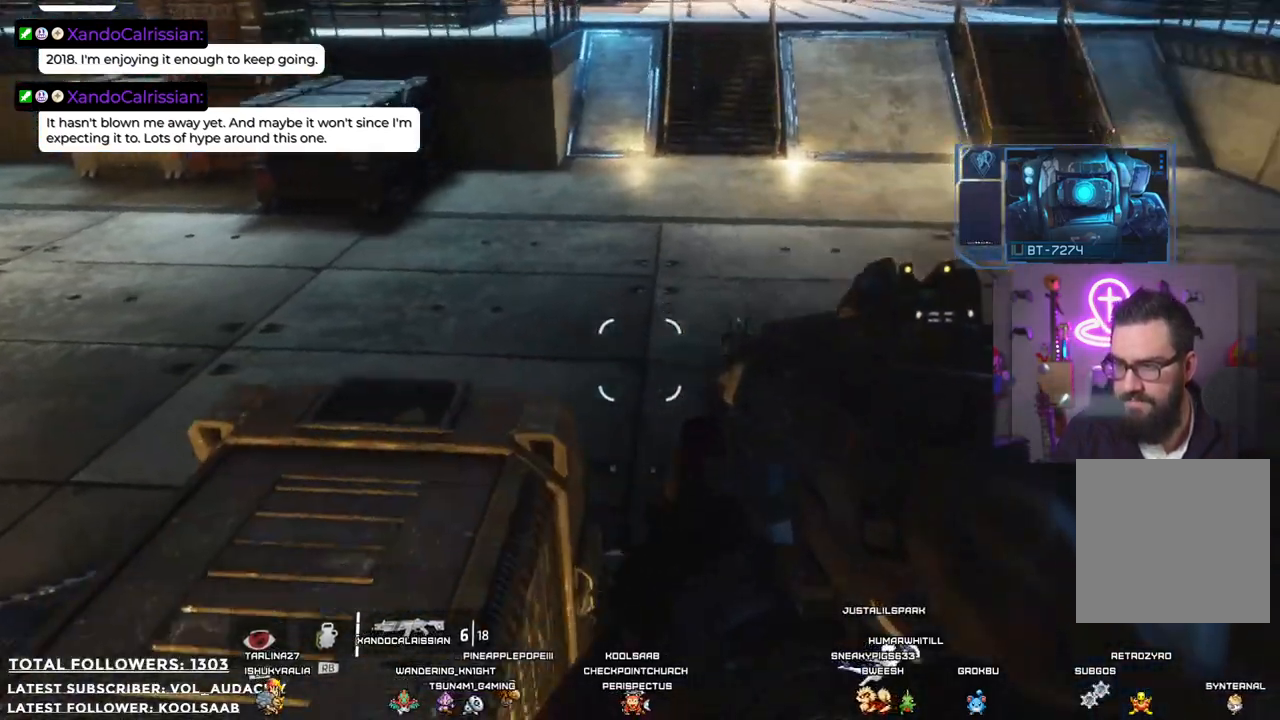
{"buttons": [], "left_stick": "up-left", "right_stick": "center", "events": [[17, "right_stick", "up"], [201, "left_stick", "up-left"], [435, "right_stick", "center"]]}
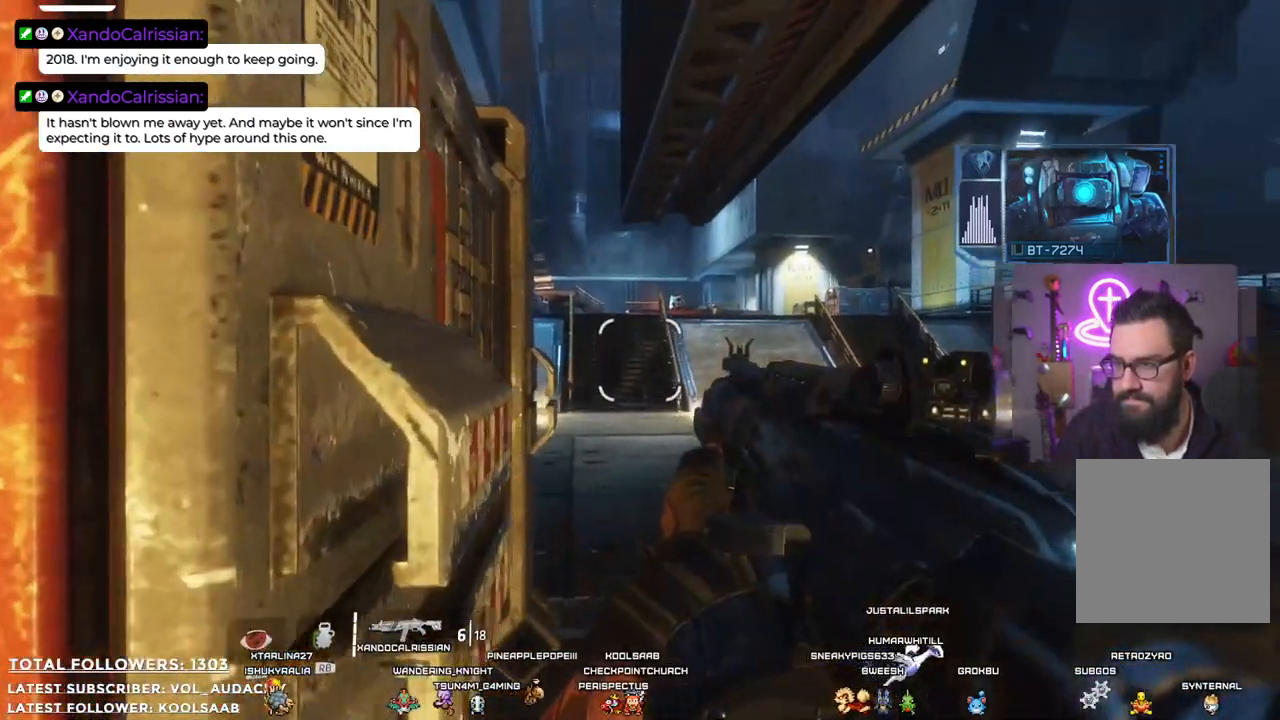
{"buttons": [], "left_stick": "up-right", "right_stick": "center", "events": [[101, "left_stick", "up"], [318, "left_stick", "up-right"]]}
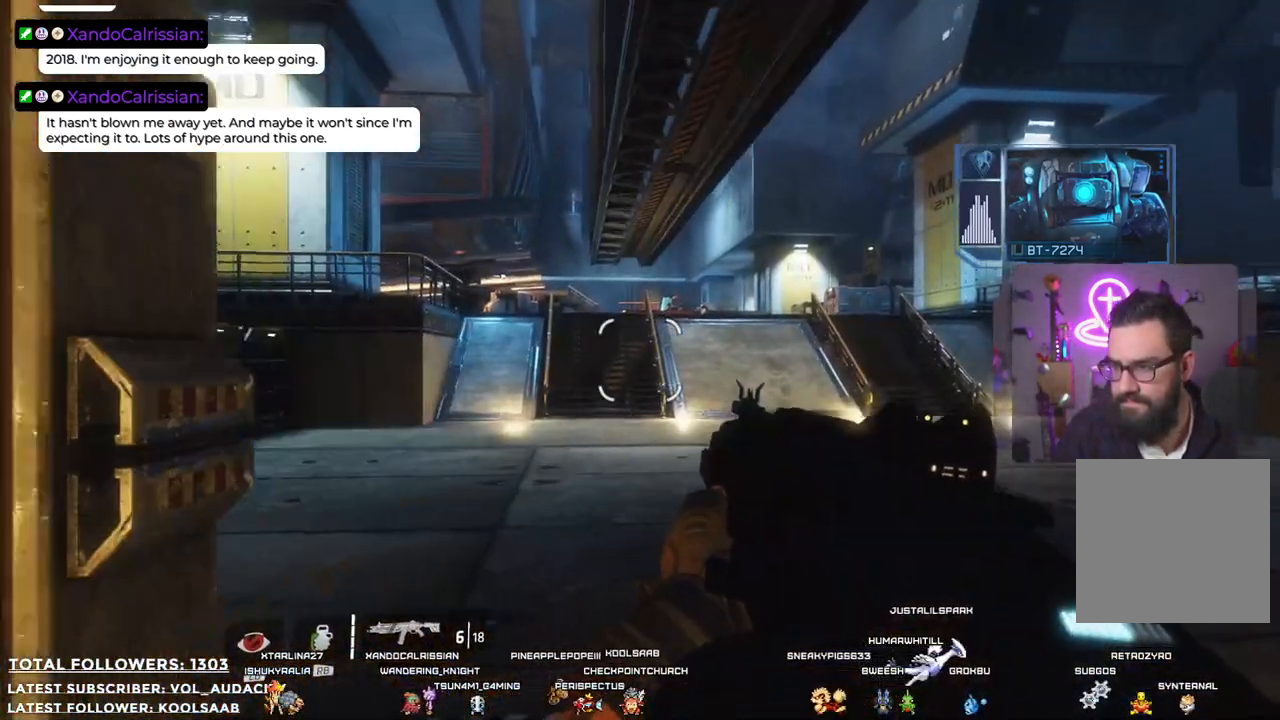
{"buttons": [], "left_stick": "down", "right_stick": "left", "events": [[151, "left_stick", "center"], [284, "left_stick", "down"], [384, "right_stick", "left"]]}
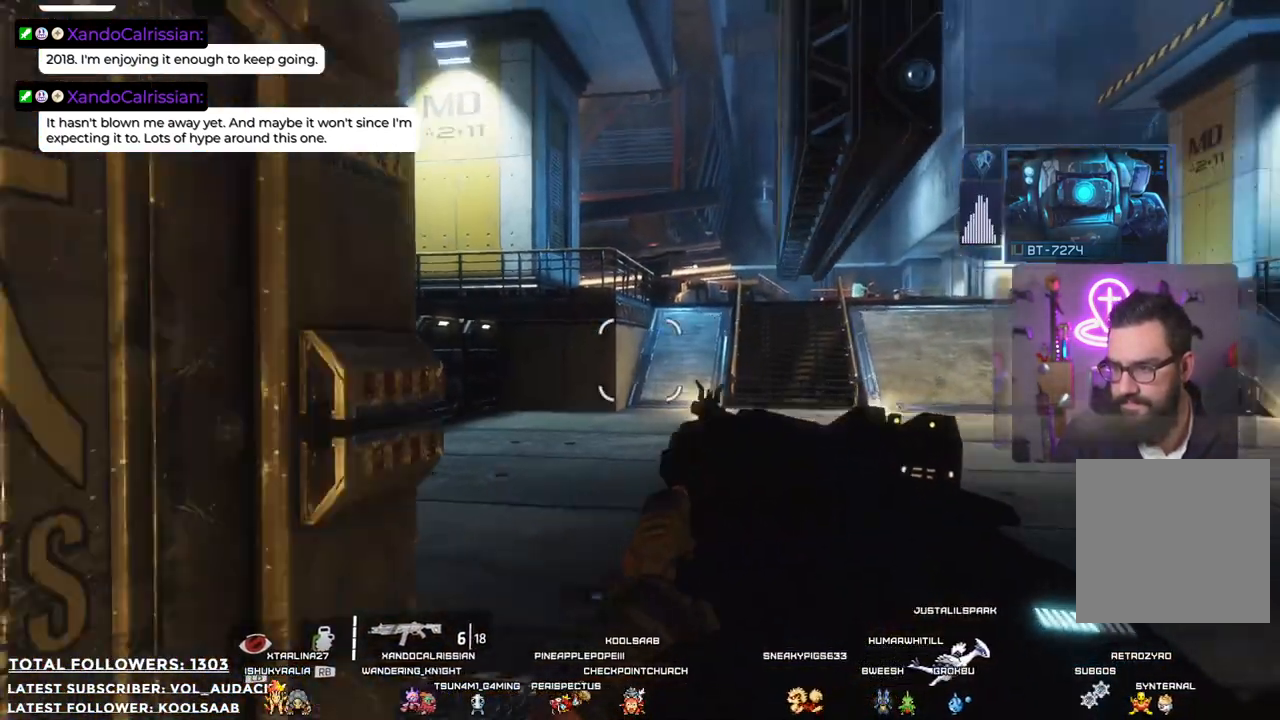
{"buttons": [], "left_stick": "up-left", "right_stick": "center", "events": [[201, "left_stick", "center"], [384, "left_stick", "up-left"], [485, "right_stick", "center"]]}
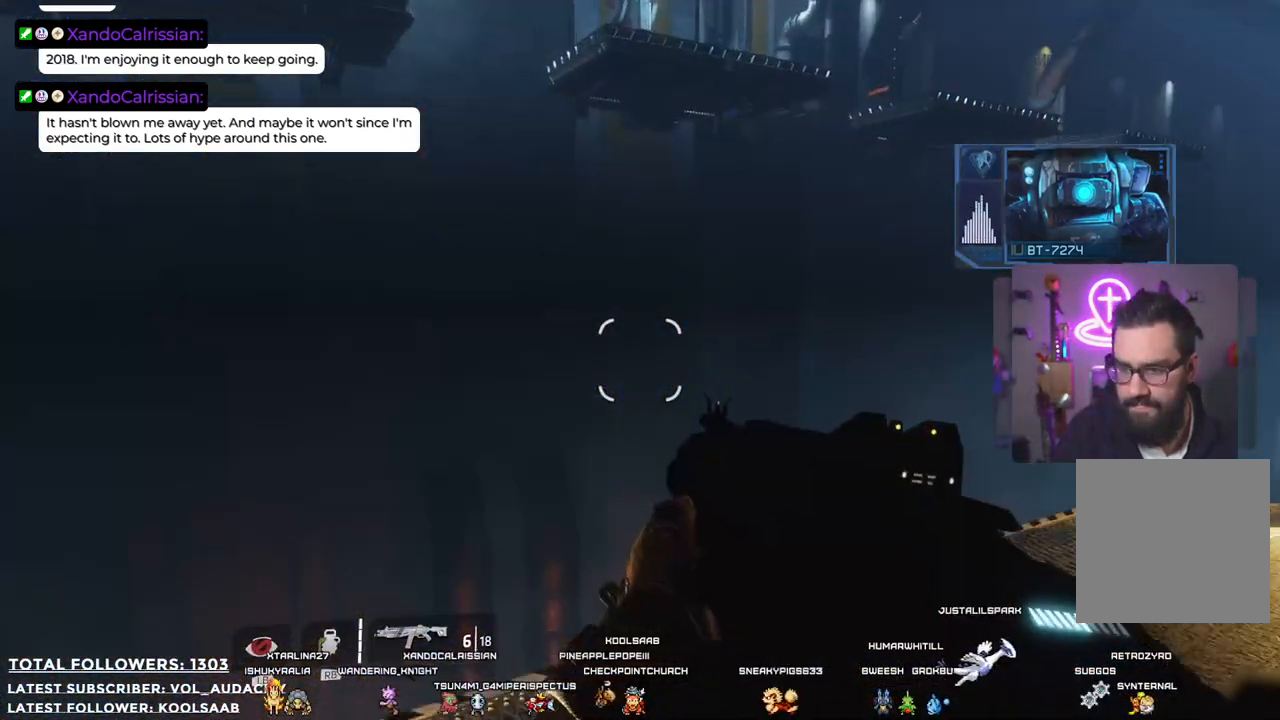
{"buttons": [], "left_stick": "up", "right_stick": "right", "events": [[17, "left_stick", "up"], [117, "left_stick", "up-right"], [184, "right_stick", "right"], [217, "left_stick", "right"], [501, "left_stick", "up"]]}
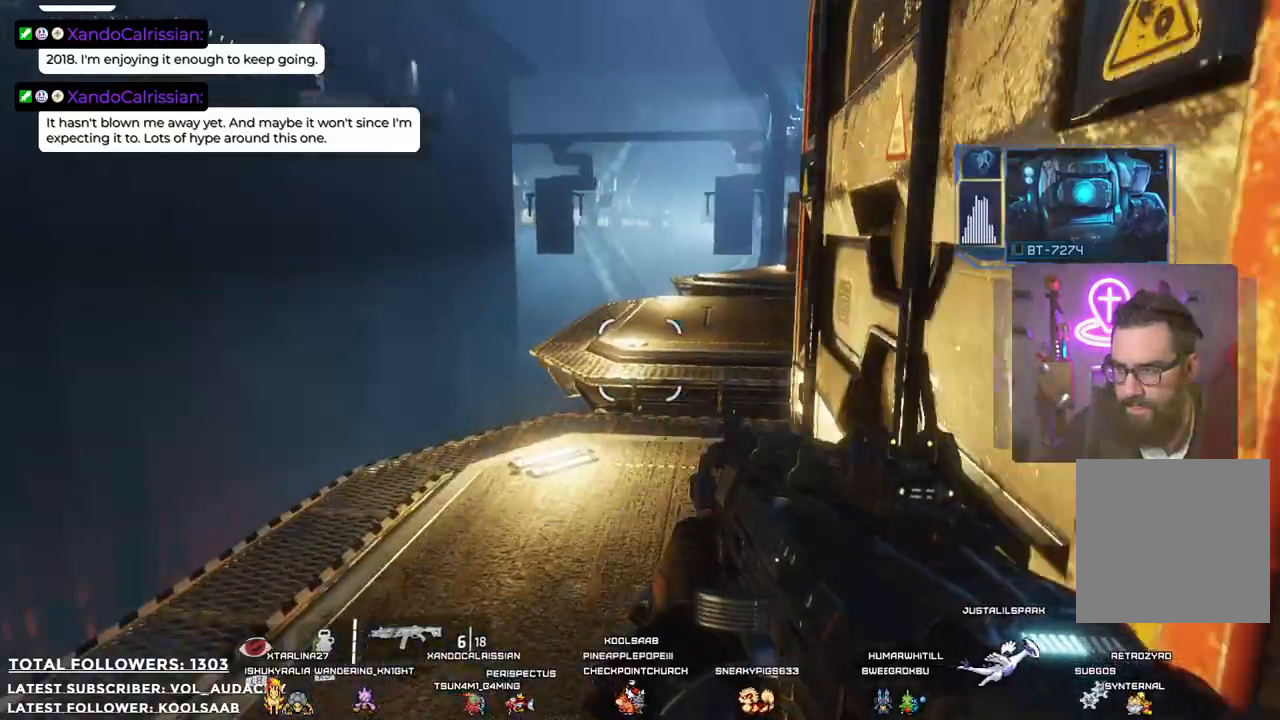
{"buttons": [], "left_stick": "up-left", "right_stick": "center", "events": [[67, "right_stick", "center"], [401, "left_stick", "up-left"]]}
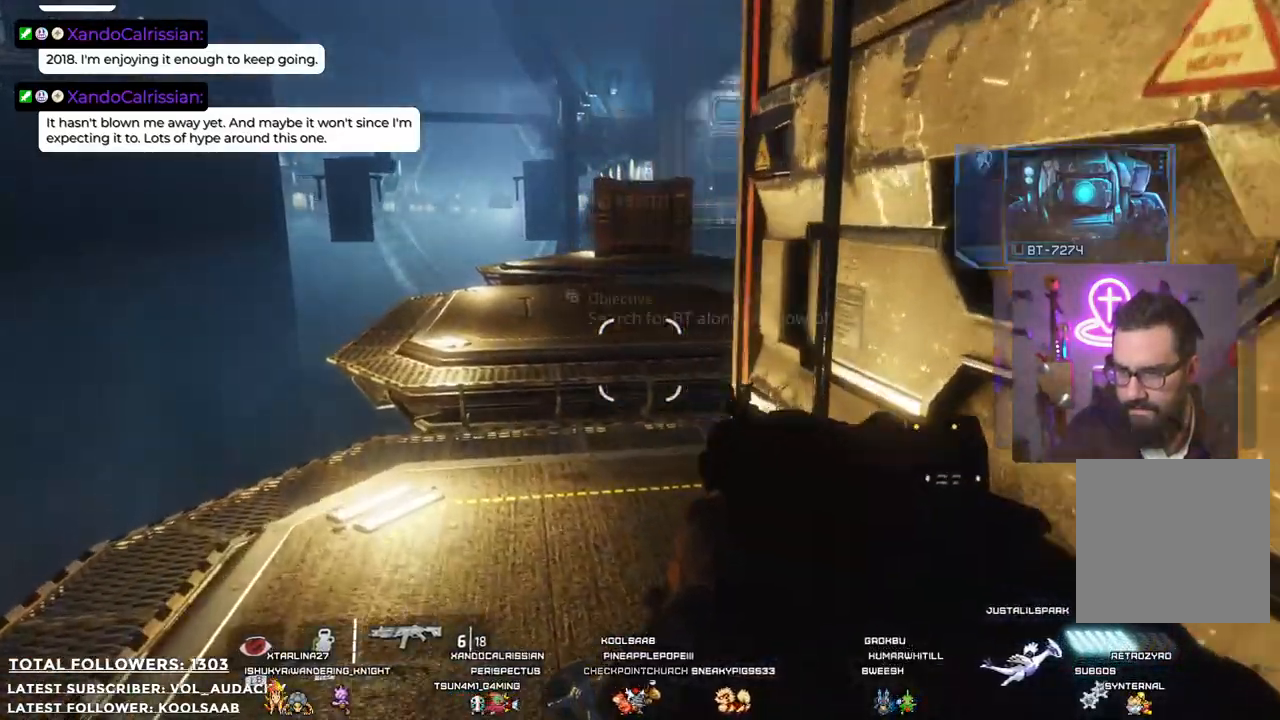
{"buttons": [], "left_stick": "up", "right_stick": "right", "events": [[67, "left_stick", "up"], [217, "right_stick", "right"]]}
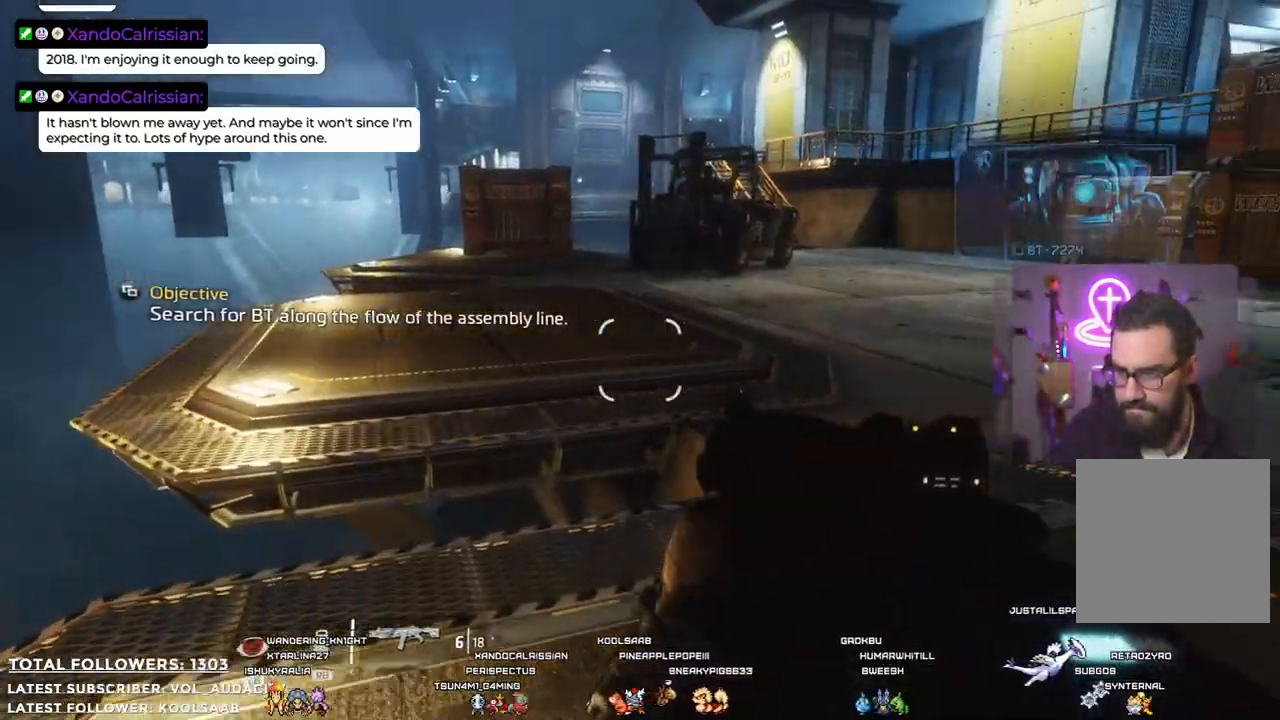
{"buttons": [], "left_stick": "center", "right_stick": "right", "events": [[117, "right_stick", "center"], [267, "left_stick", "center"], [451, "right_stick", "right"]]}
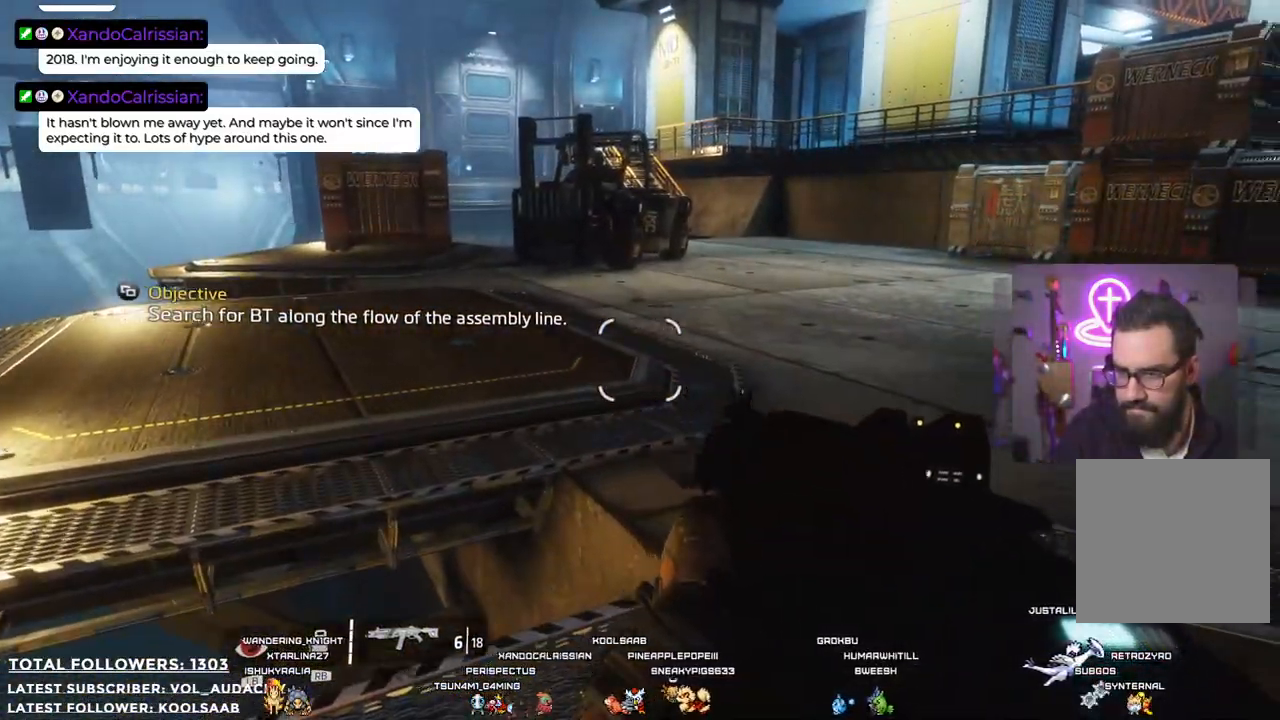
{"buttons": [], "left_stick": "up", "right_stick": "center", "events": [[301, "left_stick", "up"], [451, "right_stick", "center"]]}
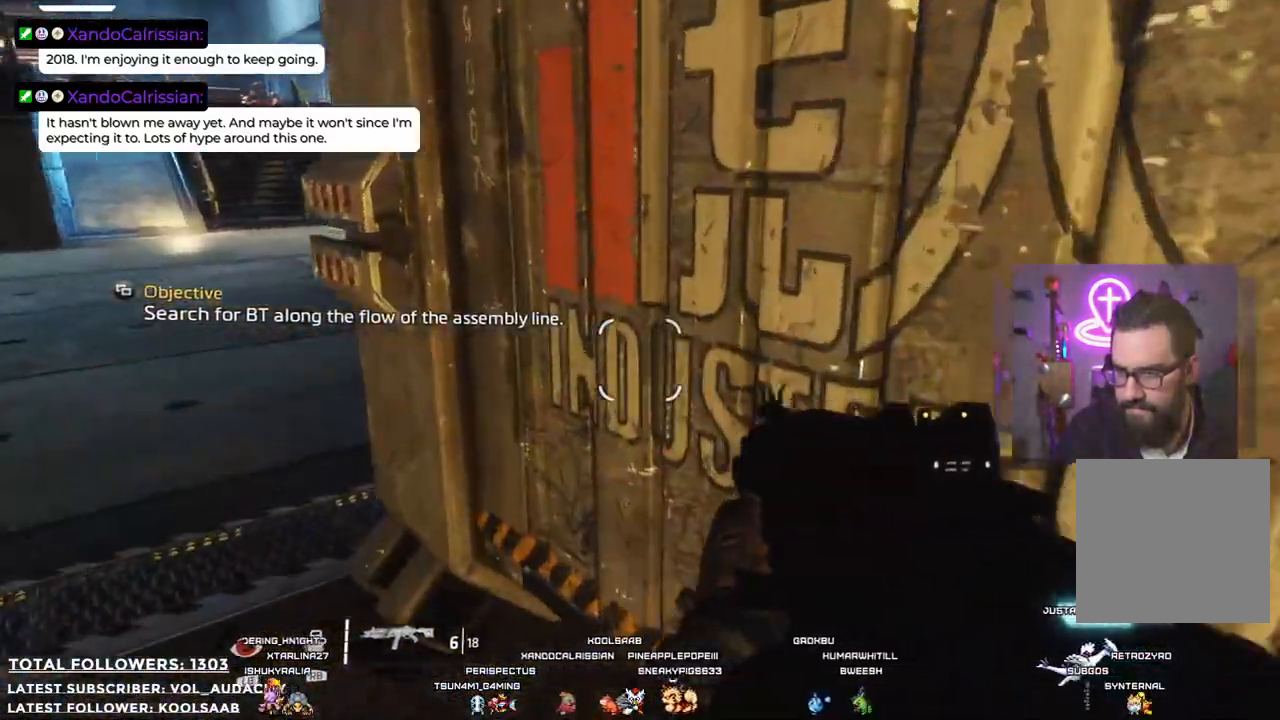
{"buttons": [], "left_stick": "up-left", "right_stick": "center", "events": [[384, "left_stick", "up-left"]]}
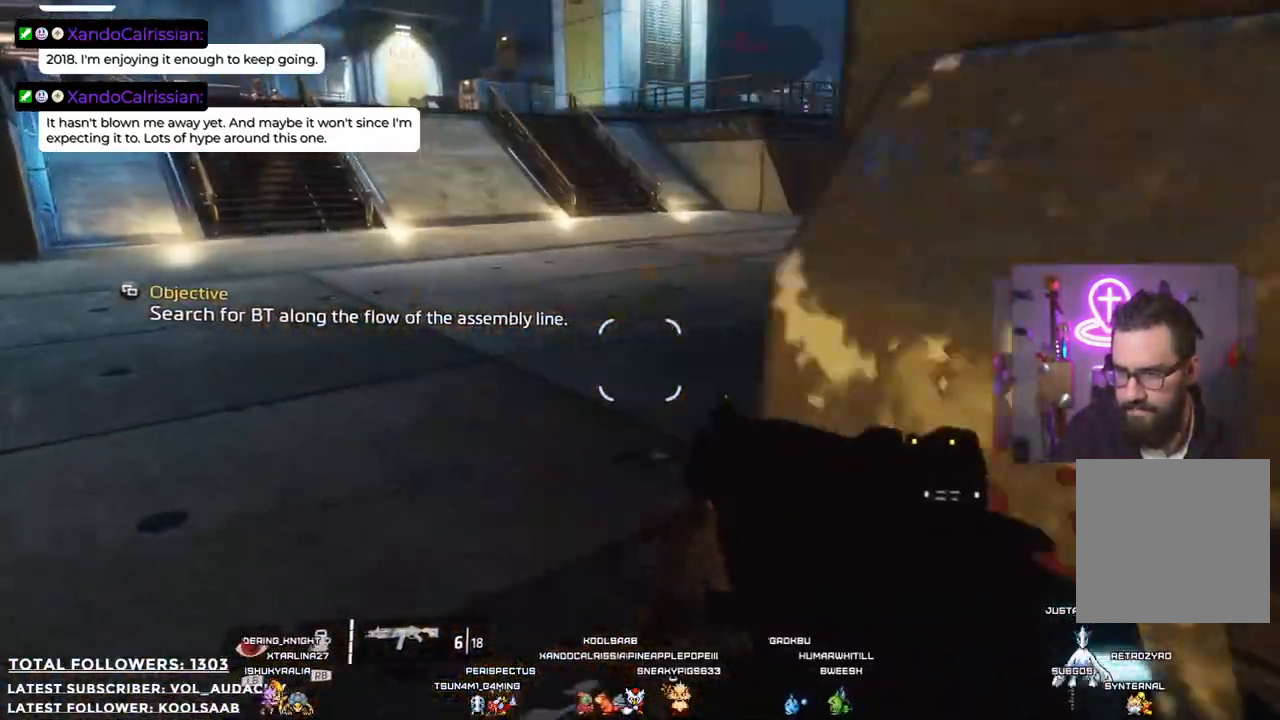
{"buttons": [], "left_stick": "up", "right_stick": "center", "events": [[117, "right_stick", "up-right"], [150, "left_stick", "up"], [451, "right_stick", "center"]]}
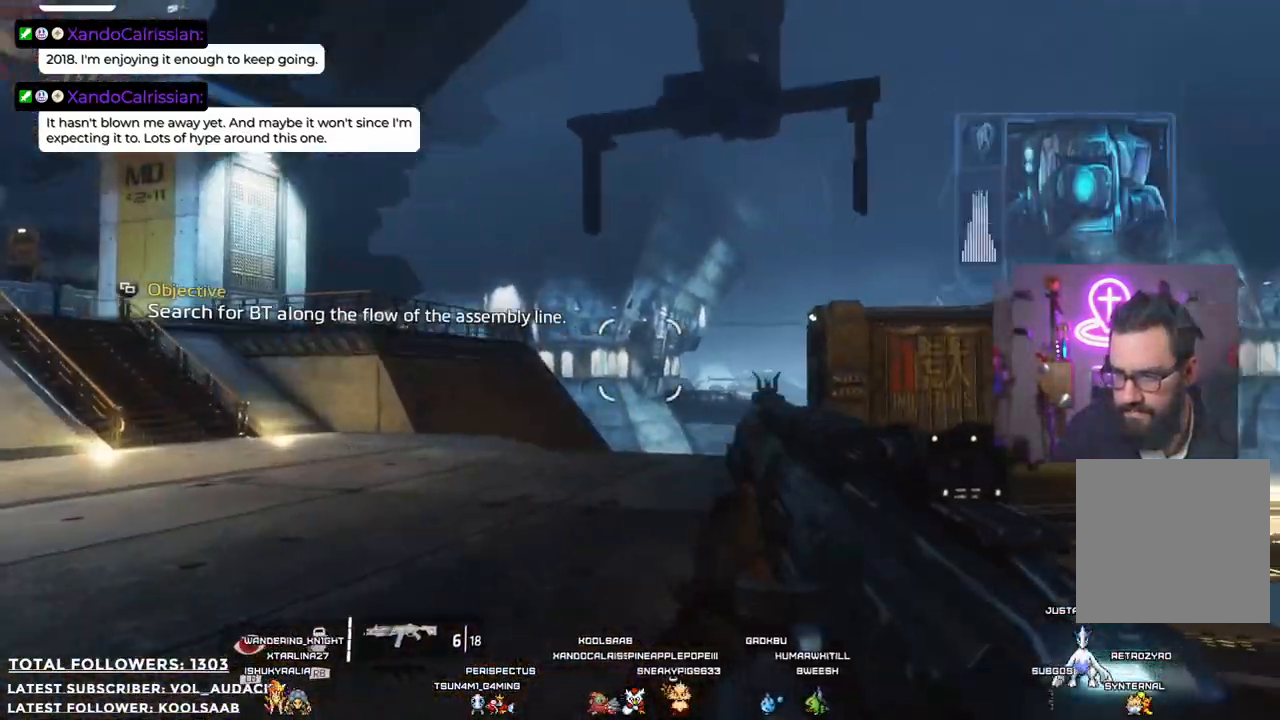
{"buttons": [], "left_stick": "up", "right_stick": "center", "events": []}
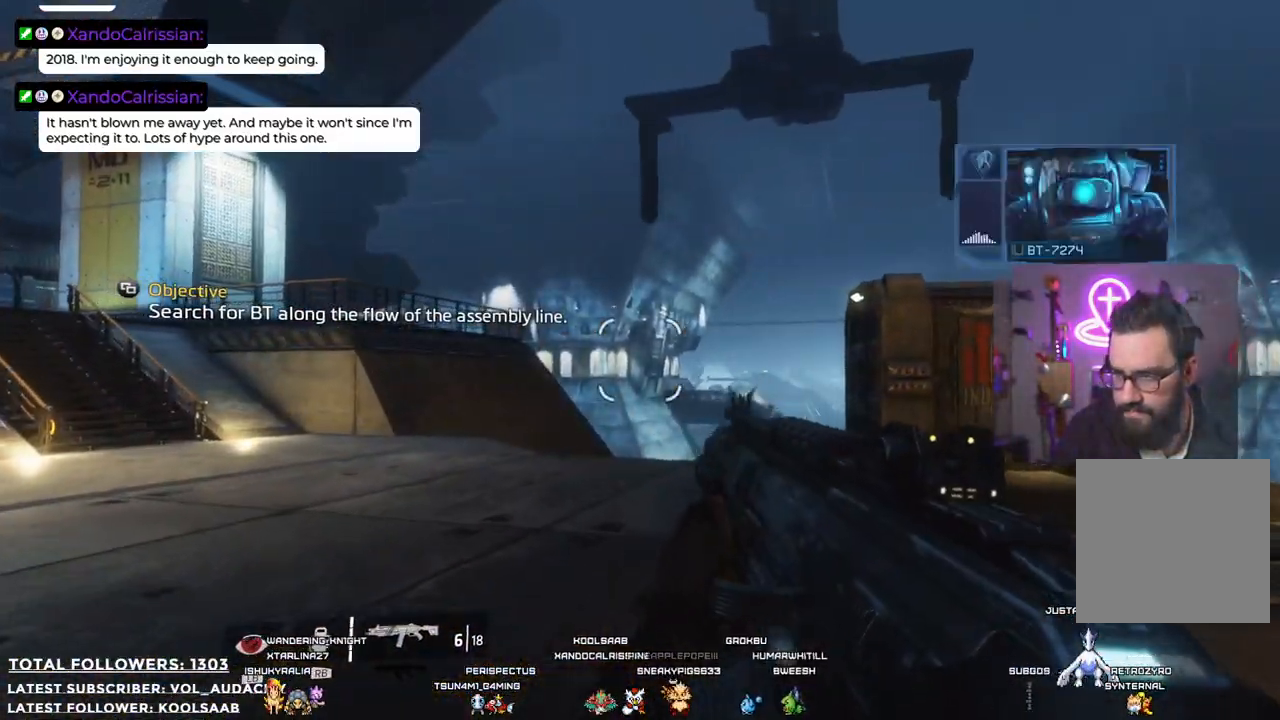
{"buttons": [], "left_stick": "up", "right_stick": "center", "events": [[50, "right_stick", "left"], [401, "right_stick", "center"]]}
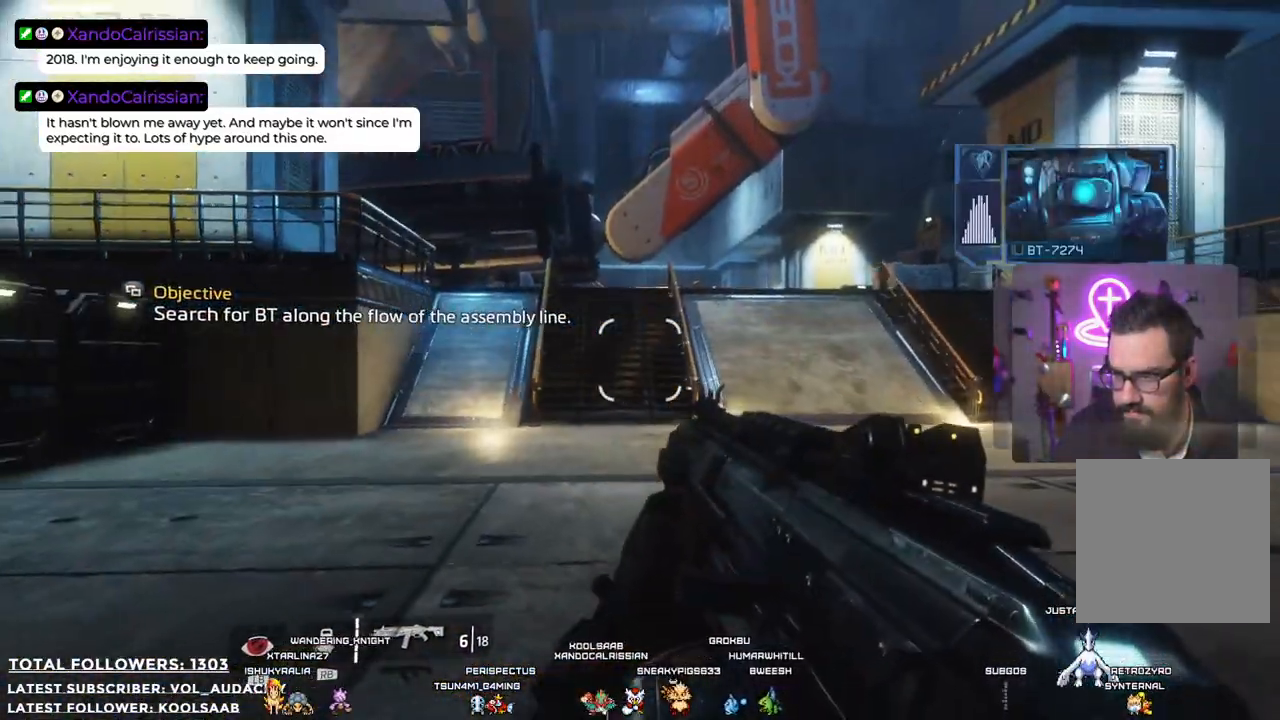
{"buttons": [], "left_stick": "up", "right_stick": "center", "events": []}
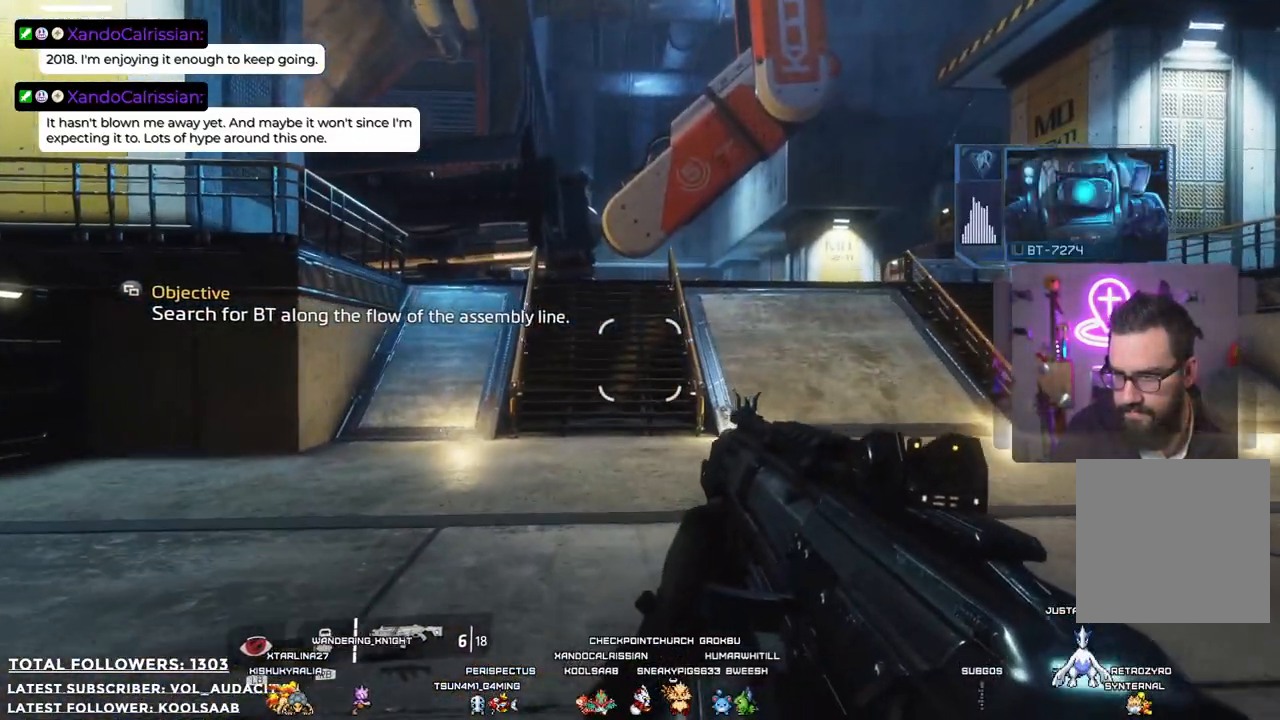
{"buttons": [], "left_stick": "up", "right_stick": "center", "events": [[100, "L3", "down"], [184, "L3", "up"]]}
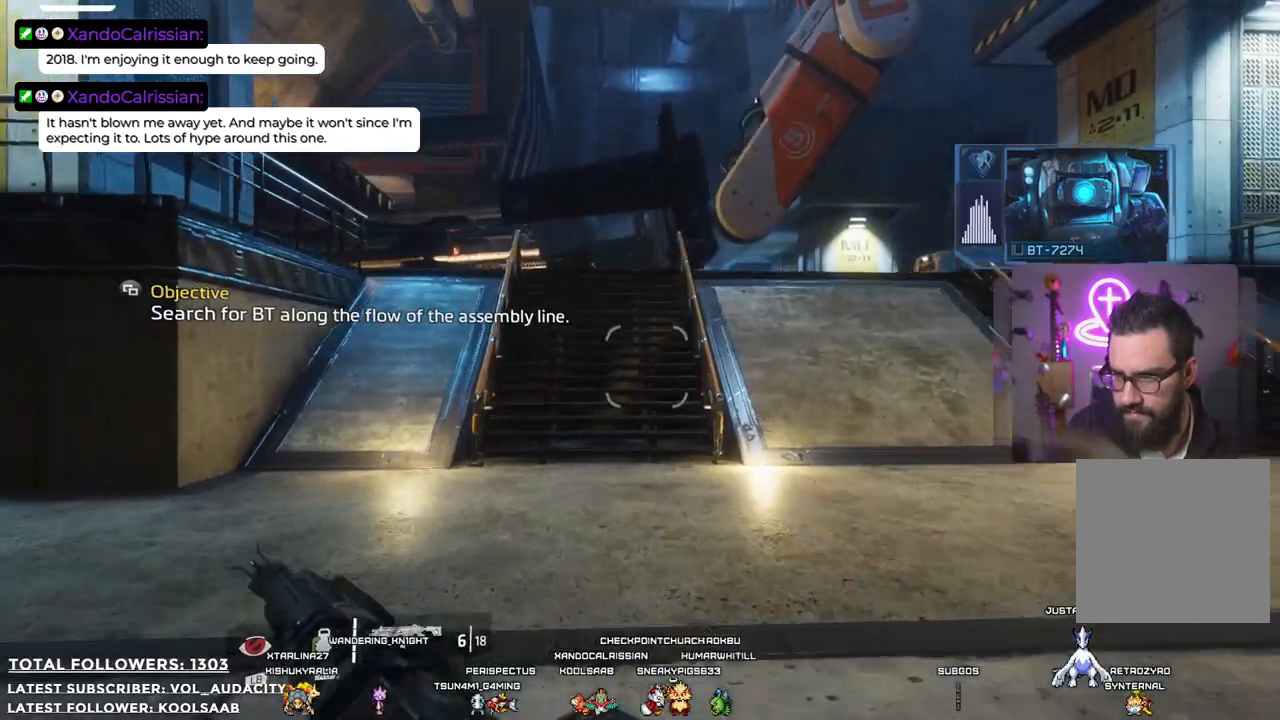
{"buttons": [], "left_stick": "up", "right_stick": "center", "events": []}
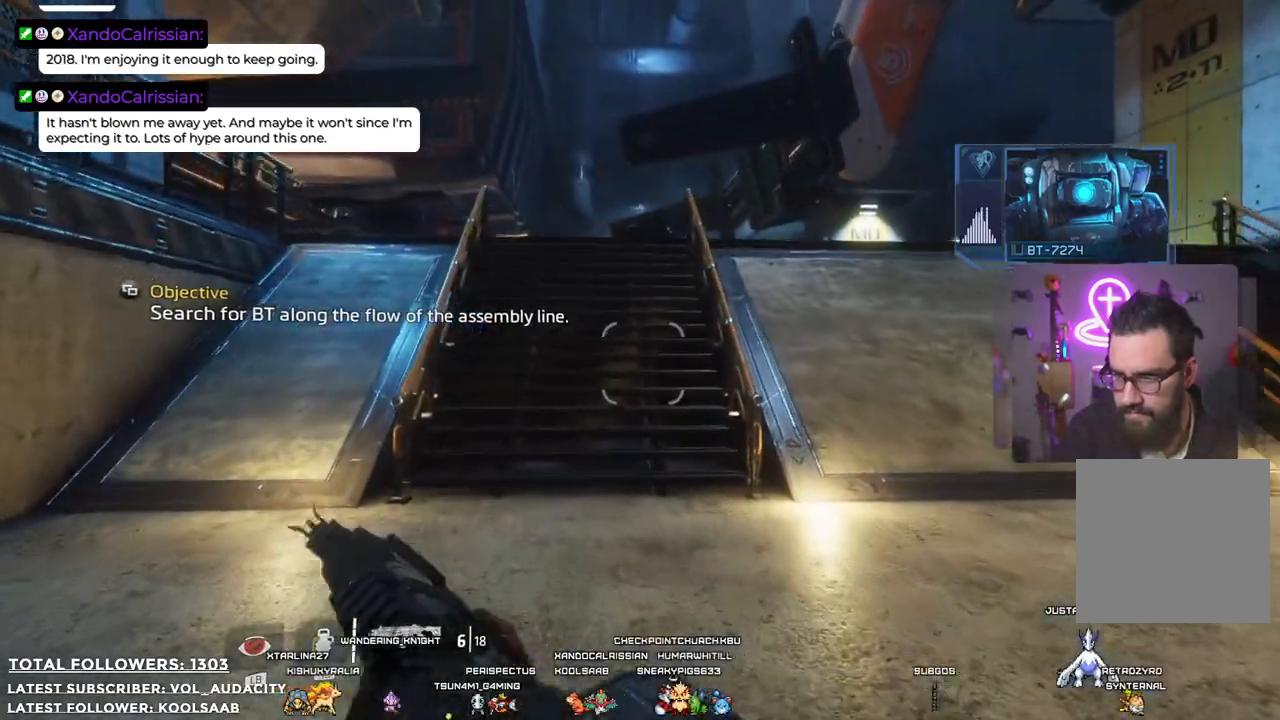
{"buttons": [], "left_stick": "up", "right_stick": "center", "events": []}
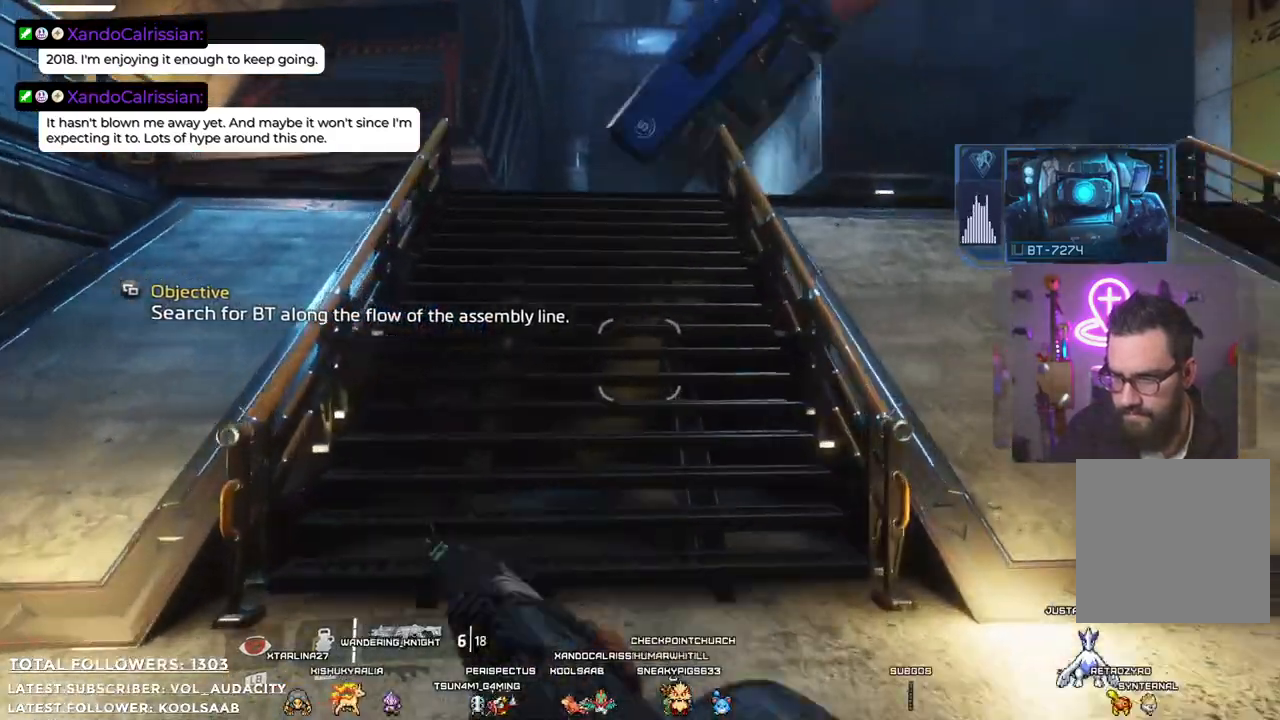
{"buttons": [], "left_stick": "up", "right_stick": "center", "events": [[250, "X", "down"], [317, "X", "up"]]}
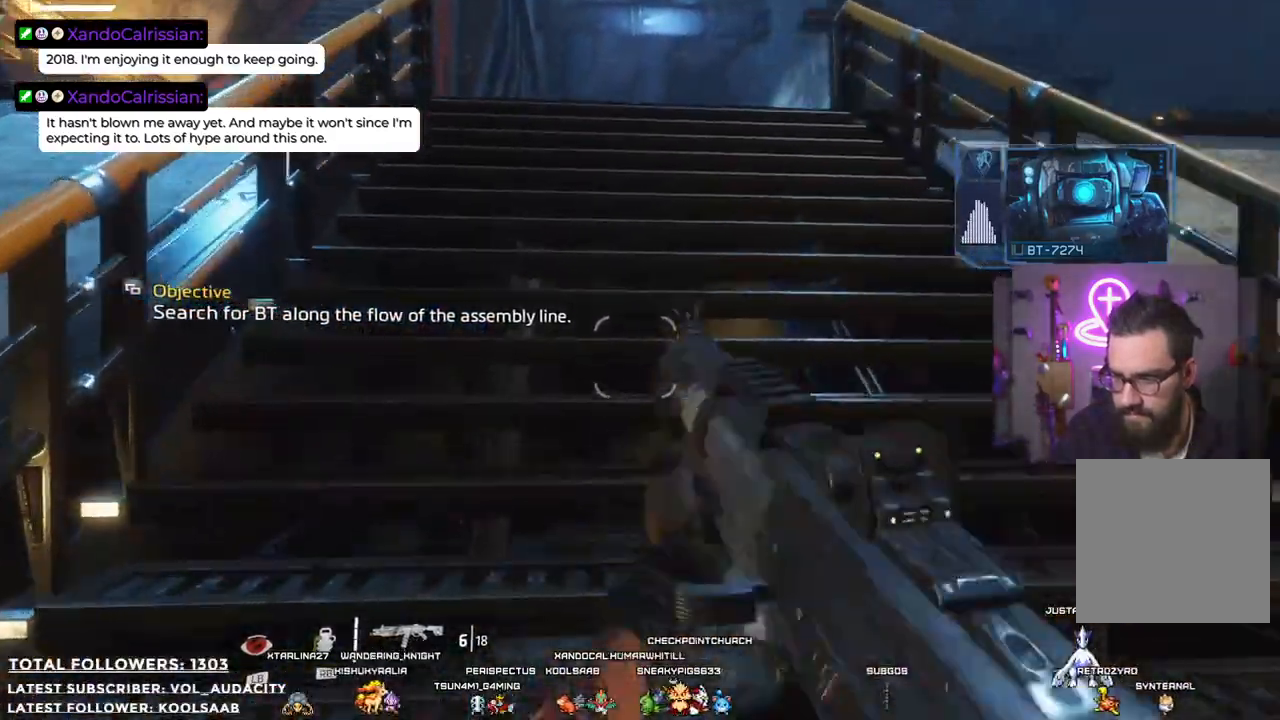
{"buttons": [], "left_stick": "center", "right_stick": "center"}
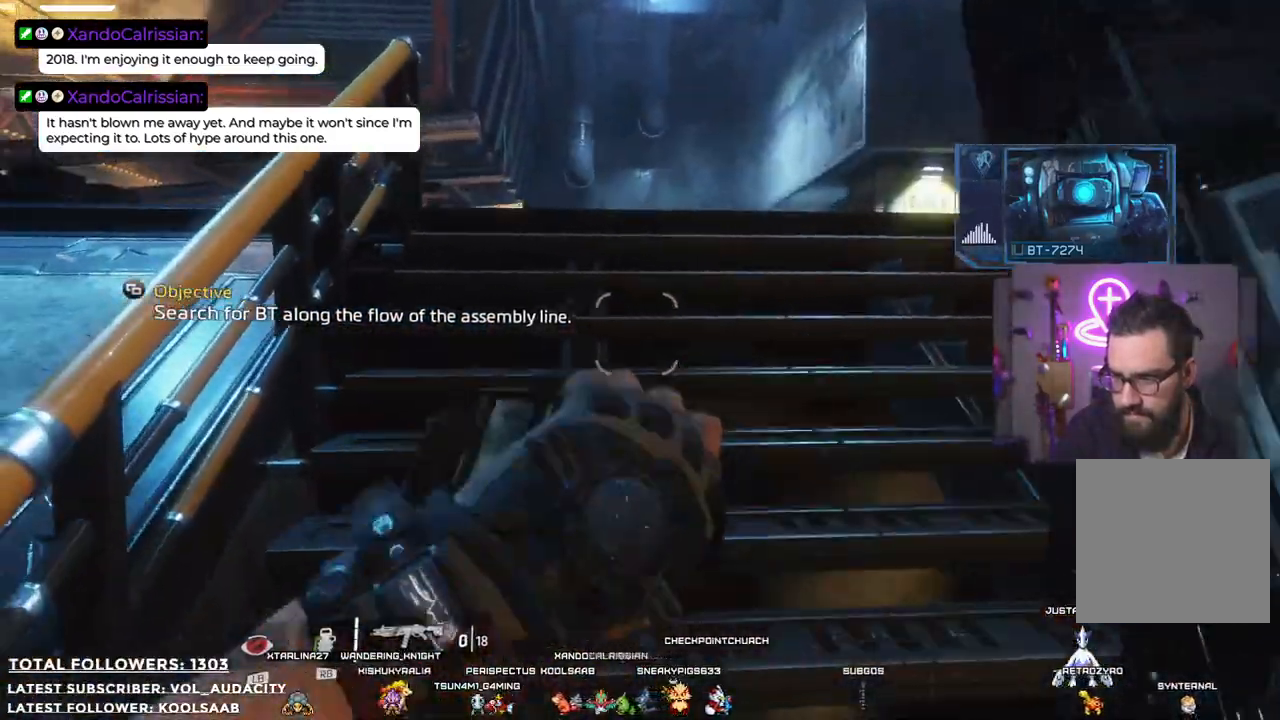
{"buttons": [], "left_stick": "up", "right_stick": "down", "events": [[233, "left_stick", "up"], [267, "right_stick", "down"]]}
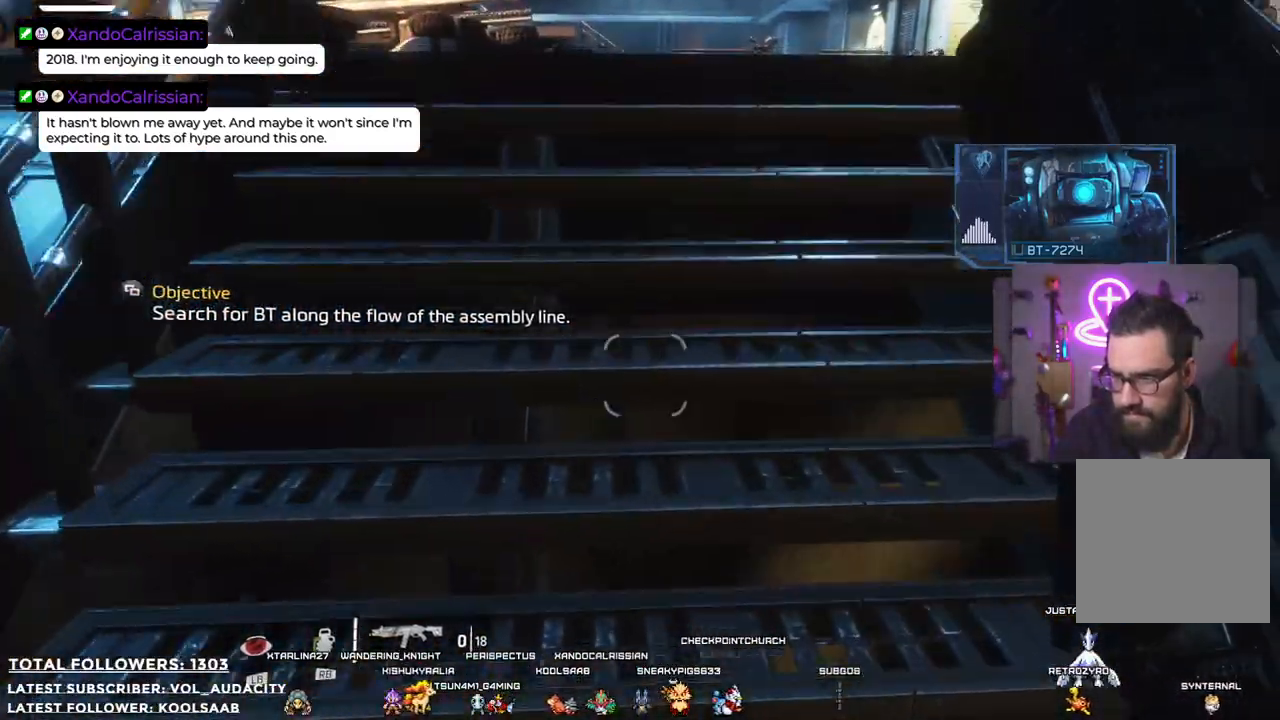
{"buttons": [], "left_stick": "up", "right_stick": "center", "events": [[34, "right_stick", "center"]]}
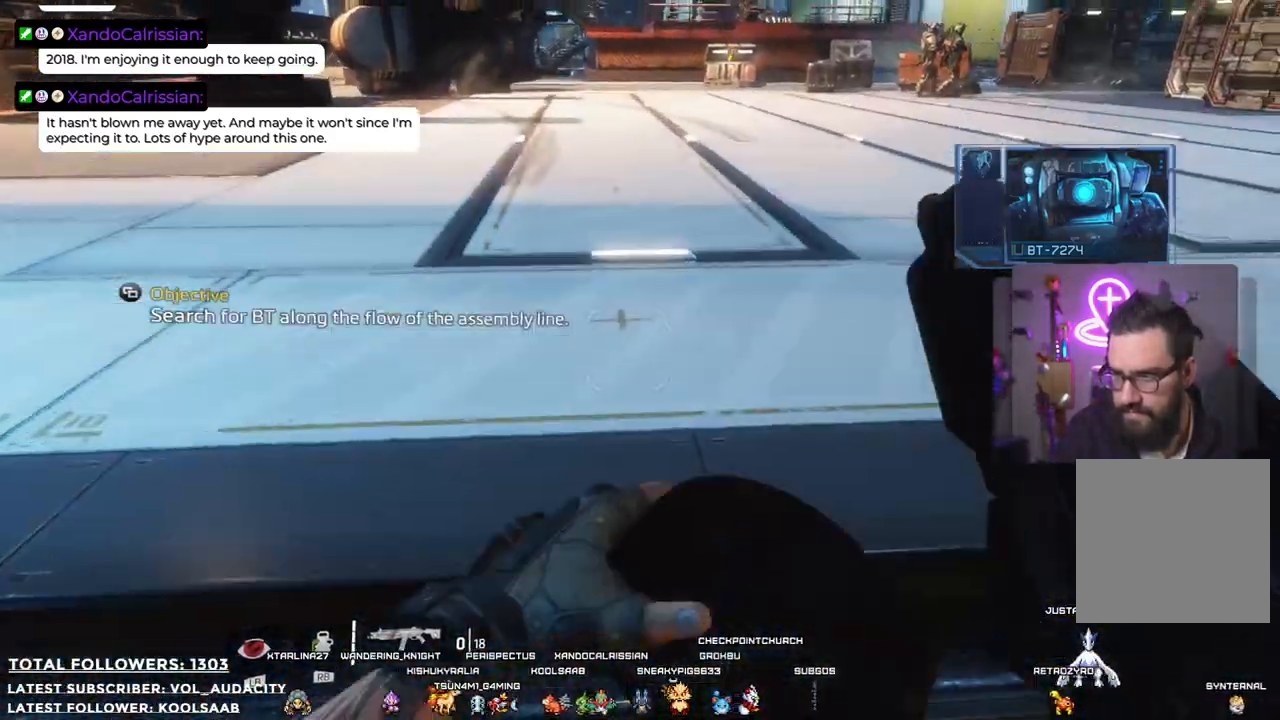
{"buttons": [], "left_stick": "center", "right_stick": "center", "events": [[217, "right_stick", "up-left"], [284, "left_stick", "center"], [435, "right_stick", "center"]]}